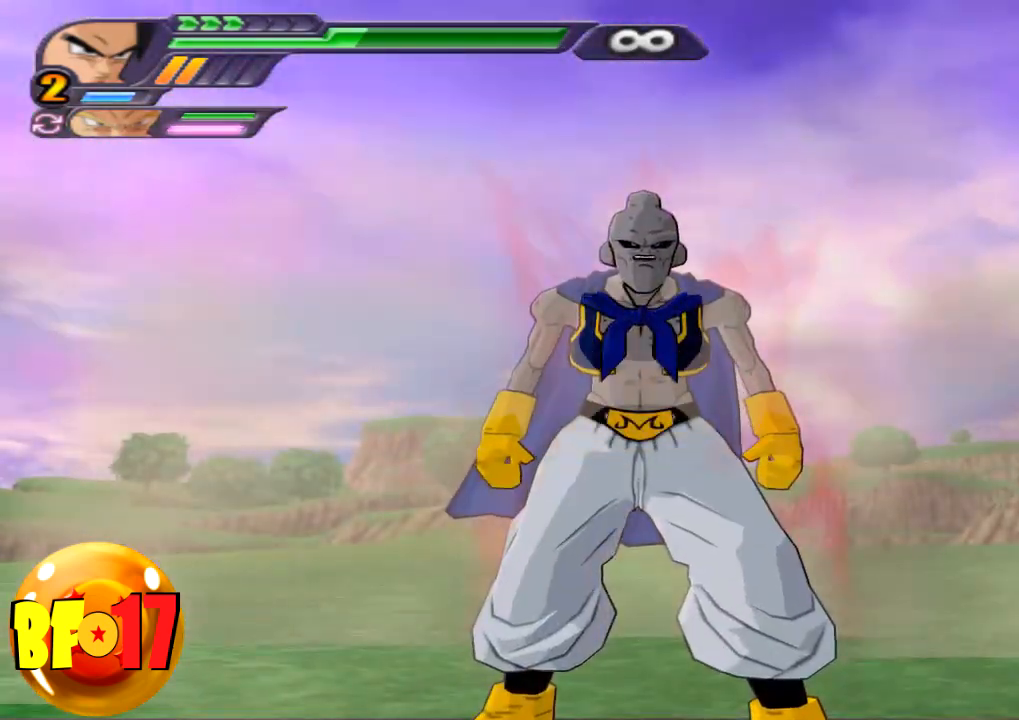
Gameplay with a controller (PlayStation layout); each line is a JSON object with the inputs held at the frame after it. "events" lists button and stick changes between this image and that frame as [ms after this image, input, new state], when the widget could be followed in between.
{"buttons": ["R1"], "left_stick": "center", "right_stick": "center", "events": [[200, "R1", "down"]]}
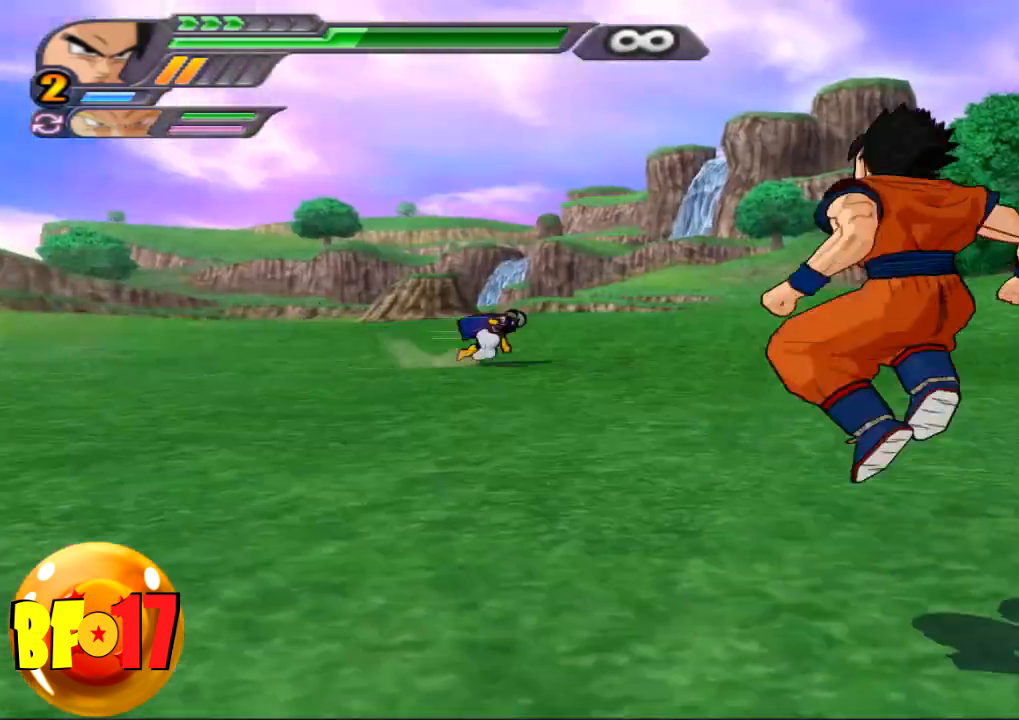
{"buttons": ["L2"], "left_stick": "center", "right_stick": "center", "events": [[333, "R1", "up"], [467, "L2", "down"]]}
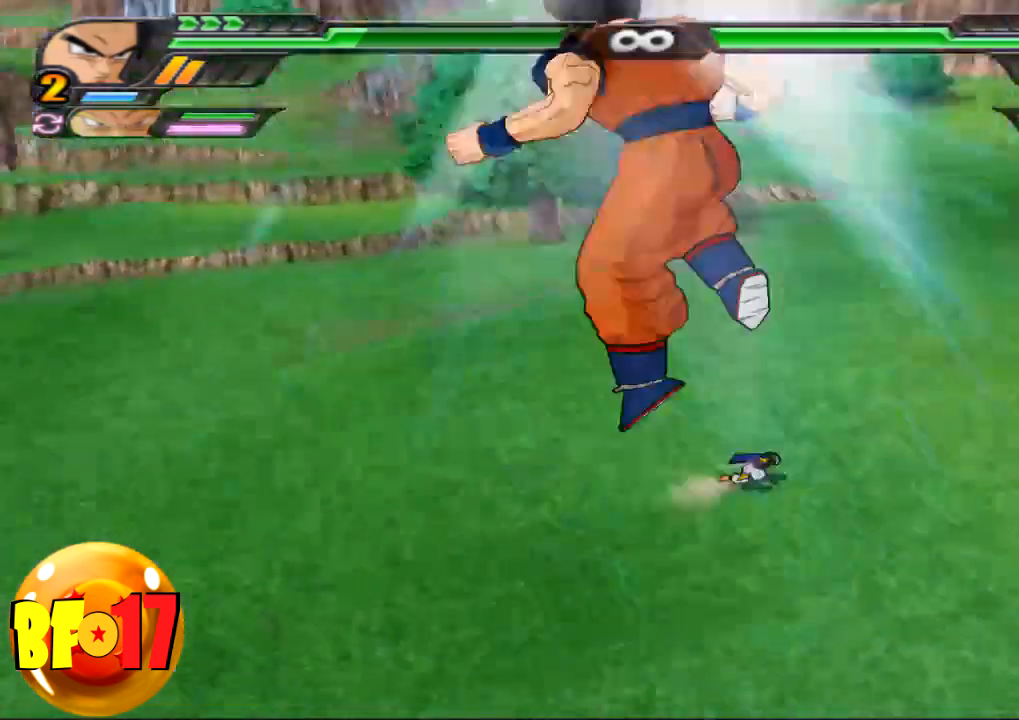
{"buttons": ["L2"], "left_stick": "center", "right_stick": "center", "events": []}
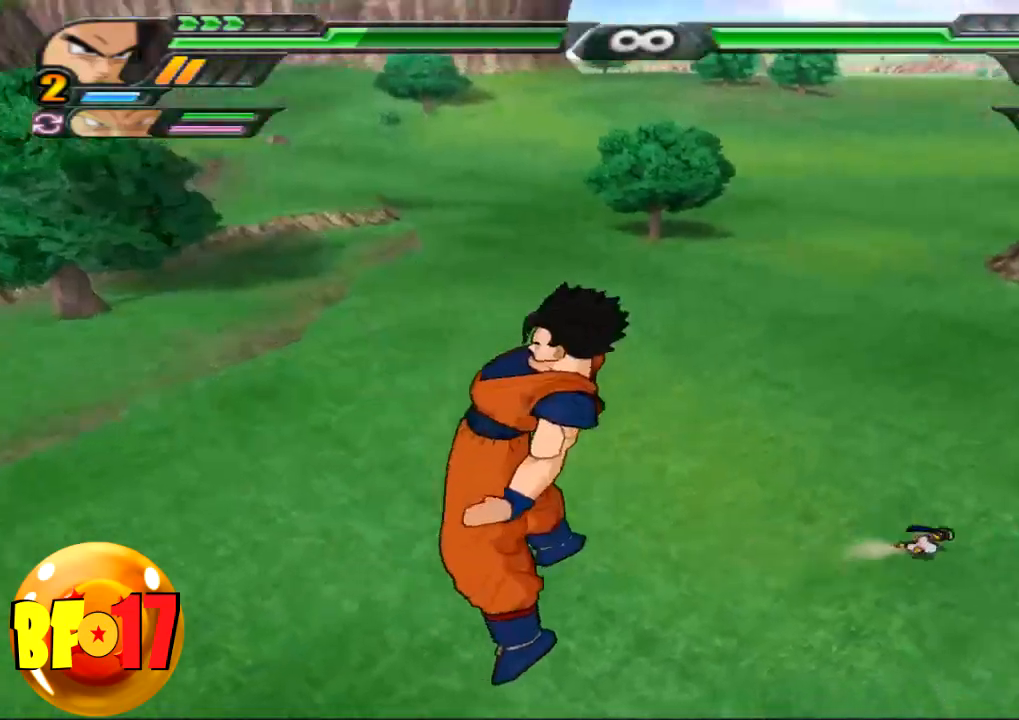
{"buttons": ["L2"], "left_stick": "center", "right_stick": "center", "events": []}
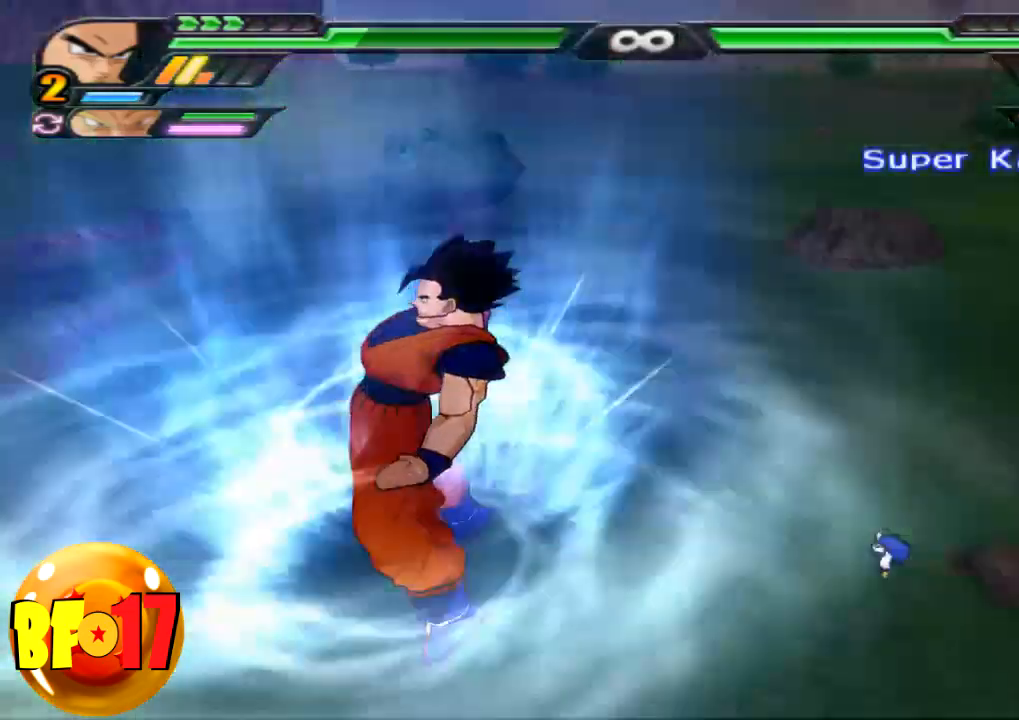
{"buttons": [], "left_stick": "left", "right_stick": "center", "events": [[334, "L2", "up"], [334, "left_stick", "left"], [367, "CROSS", "down"], [501, "CROSS", "up"]]}
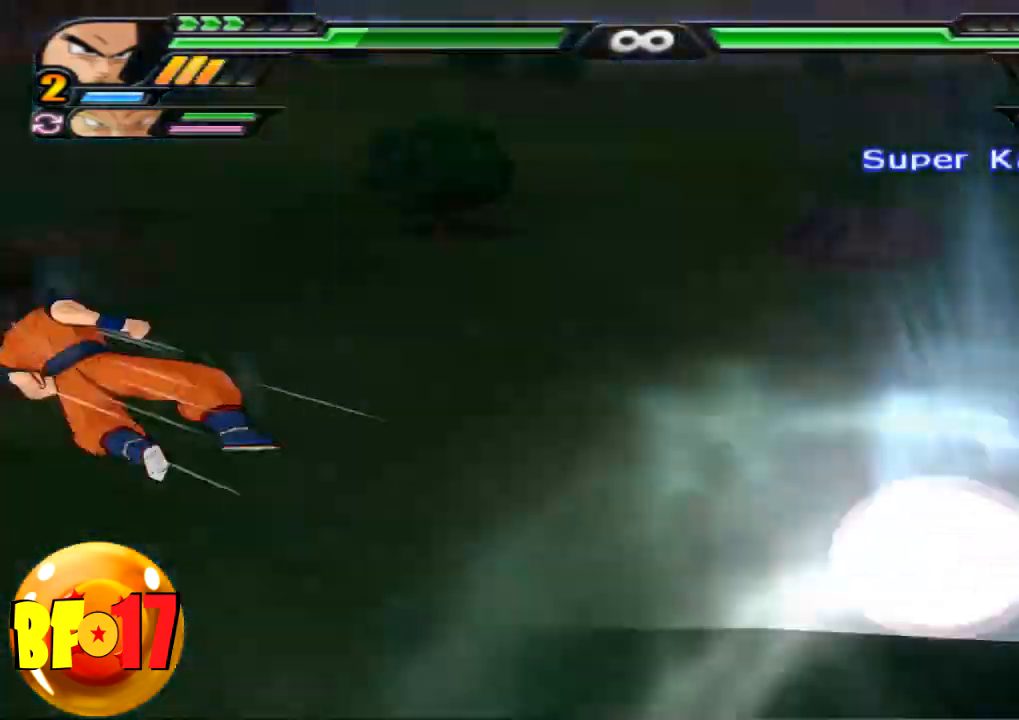
{"buttons": ["L2"], "left_stick": "left", "right_stick": "center", "events": [[300, "L2", "down"]]}
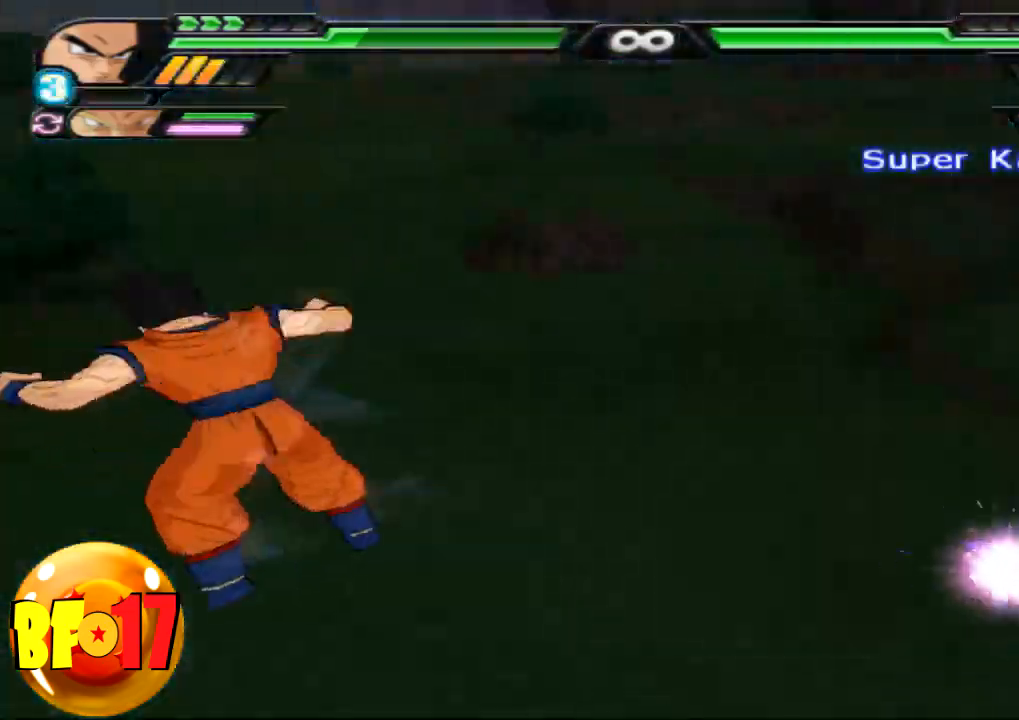
{"buttons": ["L2"], "left_stick": "center", "right_stick": "center", "events": [[200, "left_stick", "center"]]}
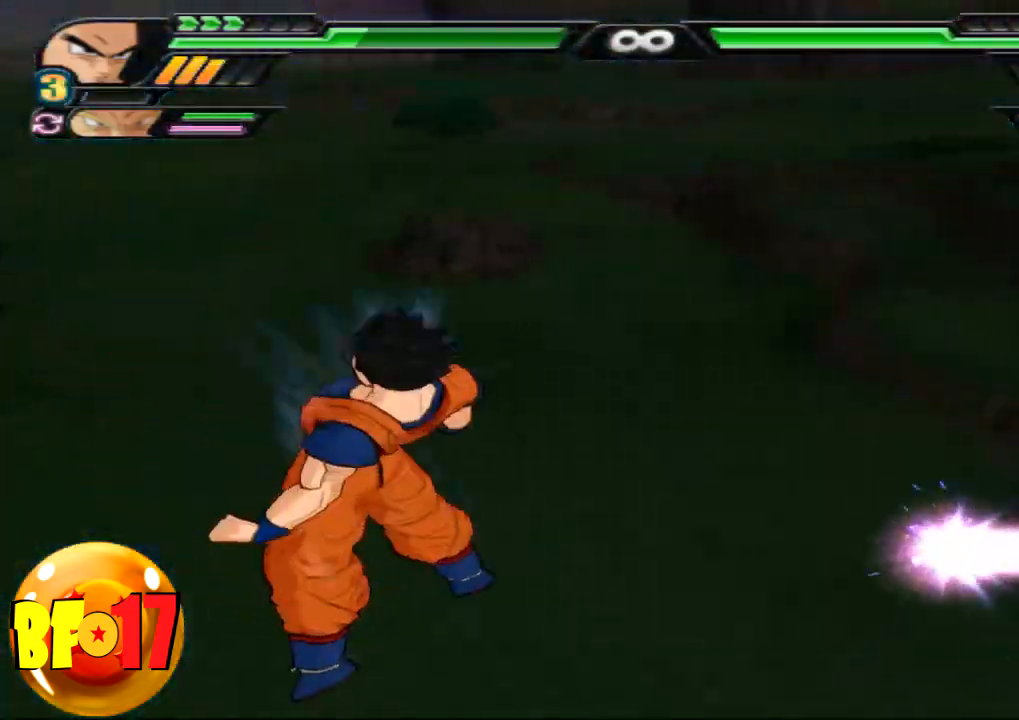
{"buttons": ["L2"], "left_stick": "center", "right_stick": "center", "events": []}
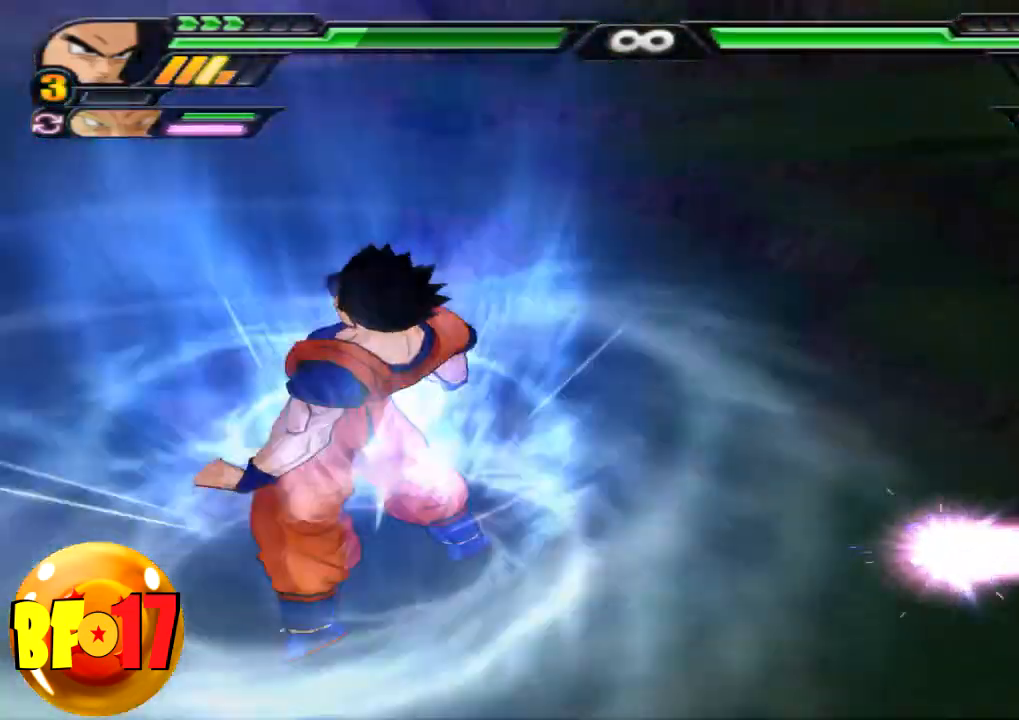
{"buttons": ["L2"], "left_stick": "center", "right_stick": "center", "events": []}
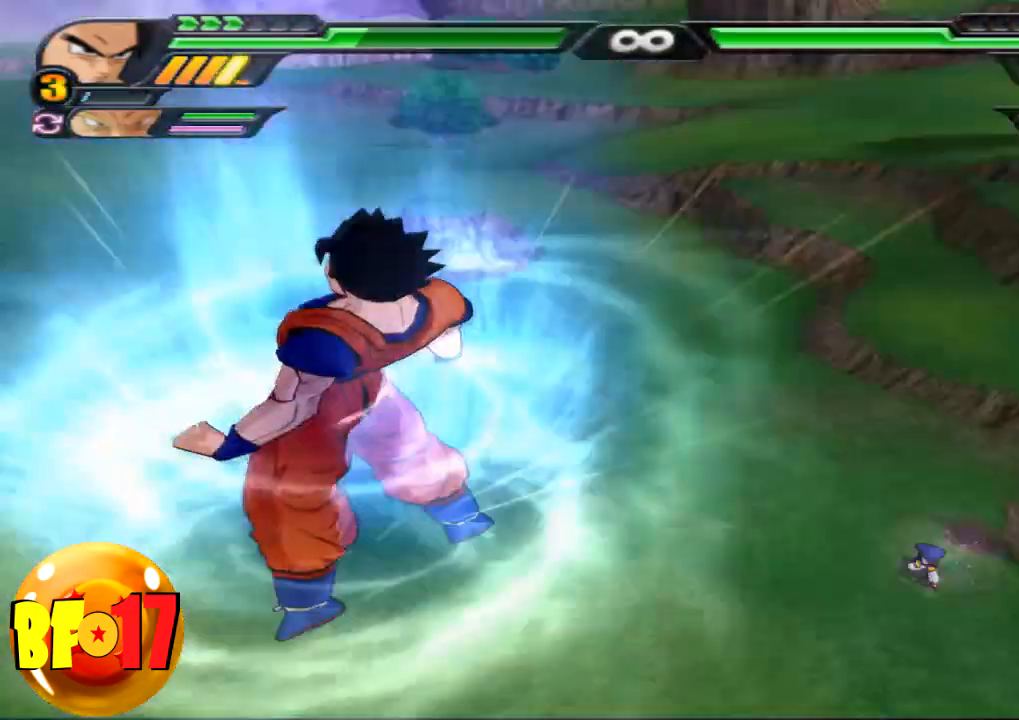
{"buttons": [], "left_stick": "left", "right_stick": "center", "events": [[66, "R1", "down"], [133, "CROSS", "down"], [133, "R1", "up"], [200, "L2", "up"], [233, "CROSS", "up"], [233, "left_stick", "left"], [300, "SQUARE", "down"], [500, "SQUARE", "up"]]}
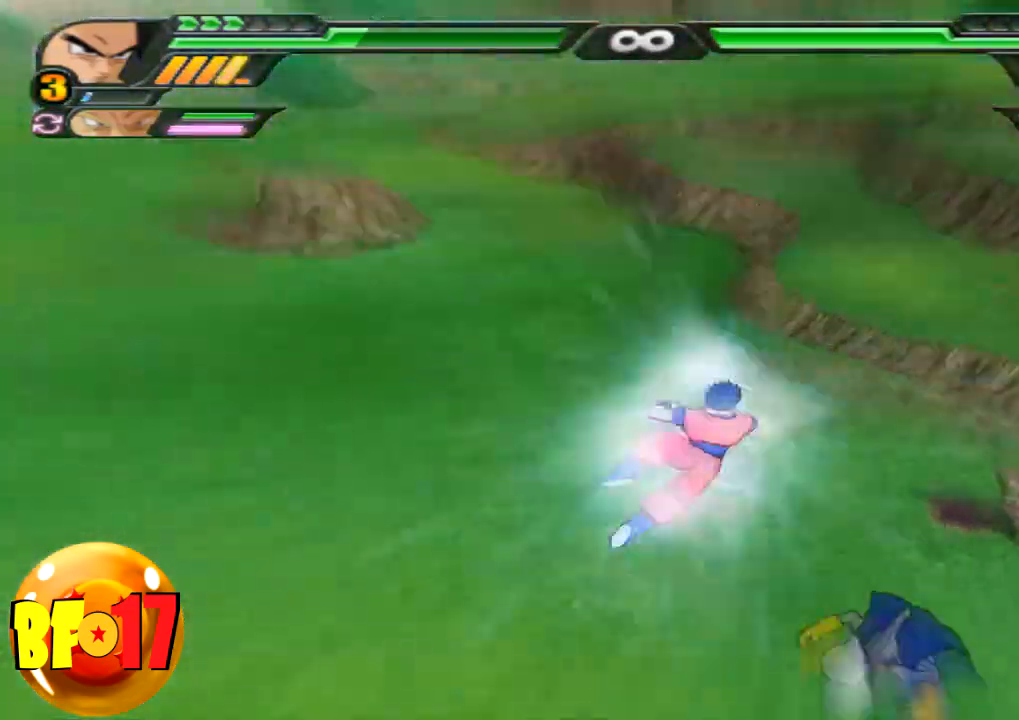
{"buttons": ["SQUARE"], "left_stick": "center", "right_stick": "center", "events": [[300, "left_stick", "center"], [401, "SQUARE", "down"]]}
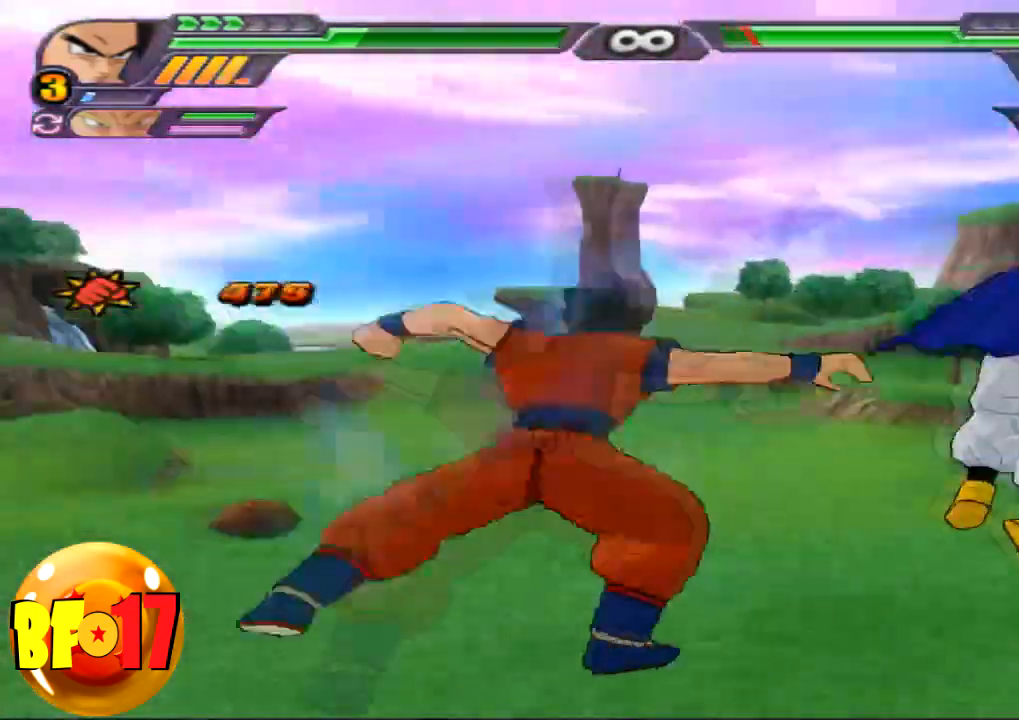
{"buttons": ["SQUARE"], "left_stick": "left", "right_stick": "center", "events": [[34, "SQUARE", "up"], [67, "left_stick", "left"], [100, "SQUARE", "down"], [234, "SQUARE", "up"], [301, "SQUARE", "down"], [367, "SQUARE", "up"], [434, "SQUARE", "down"]]}
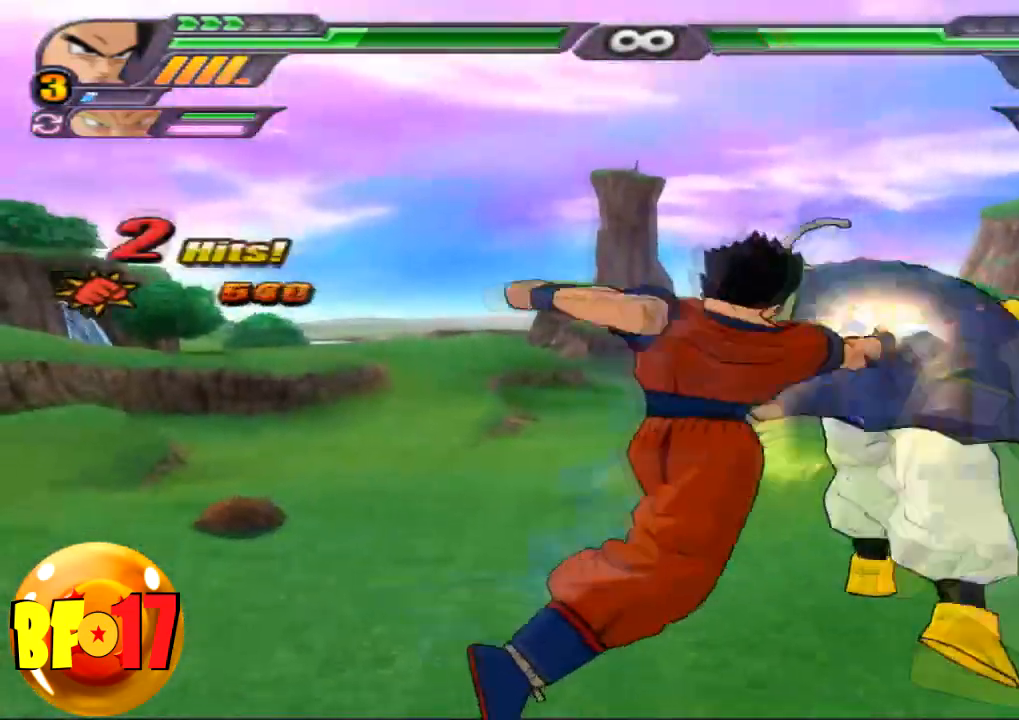
{"buttons": ["SQUARE"], "left_stick": "center", "right_stick": "center", "events": [[33, "SQUARE", "up"], [33, "left_stick", "center"], [133, "SQUARE", "down"], [200, "SQUARE", "up"], [267, "SQUARE", "down"], [367, "SQUARE", "up"], [433, "SQUARE", "down"]]}
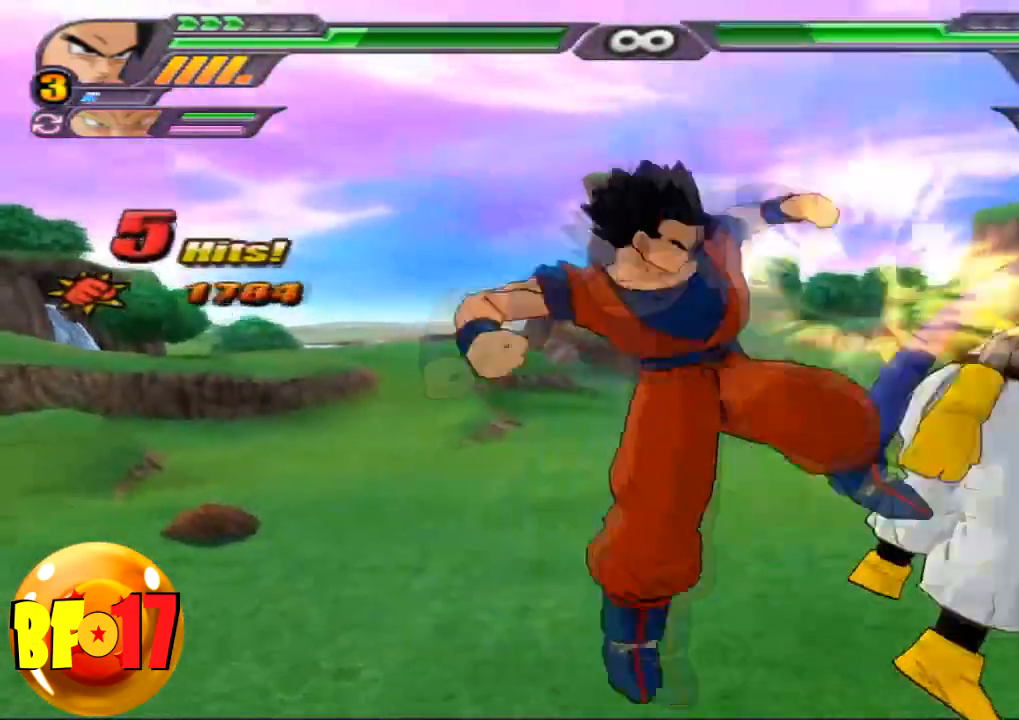
{"buttons": [], "left_stick": "center", "right_stick": "center", "events": [[34, "SQUARE", "up"], [100, "SQUARE", "down"], [200, "SQUARE", "up"], [267, "SQUARE", "down"], [334, "SQUARE", "up"]]}
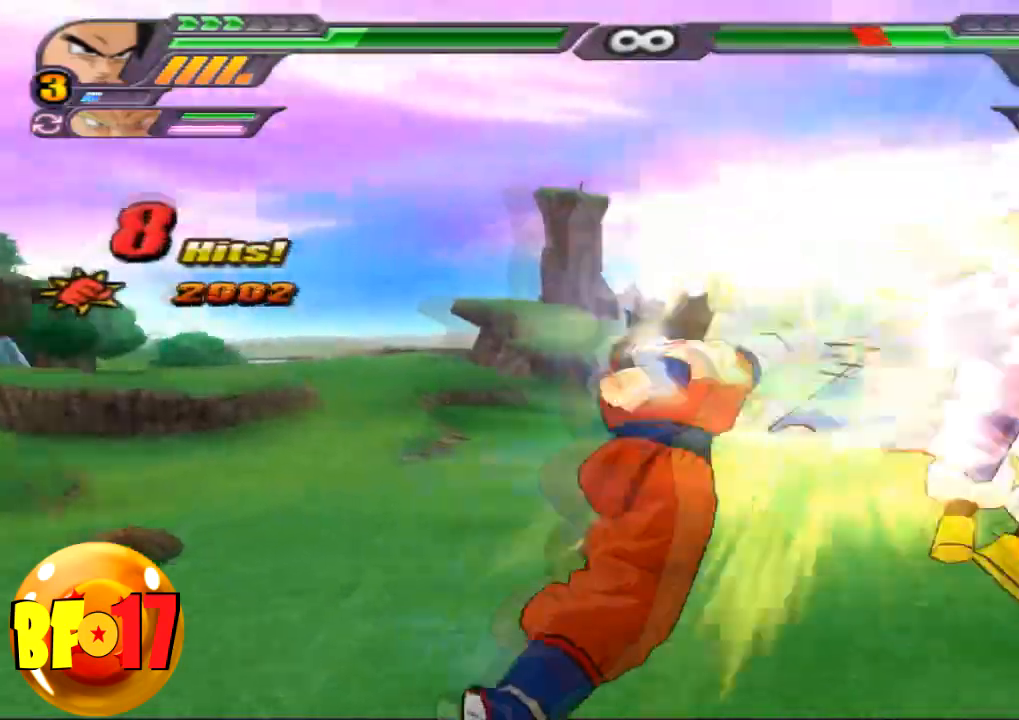
{"buttons": [], "left_stick": "center", "right_stick": "center", "events": [[167, "CROSS", "down"], [200, "left_stick", "up"], [300, "CROSS", "up"], [367, "SQUARE", "down"], [467, "SQUARE", "up"], [500, "left_stick", "center"]]}
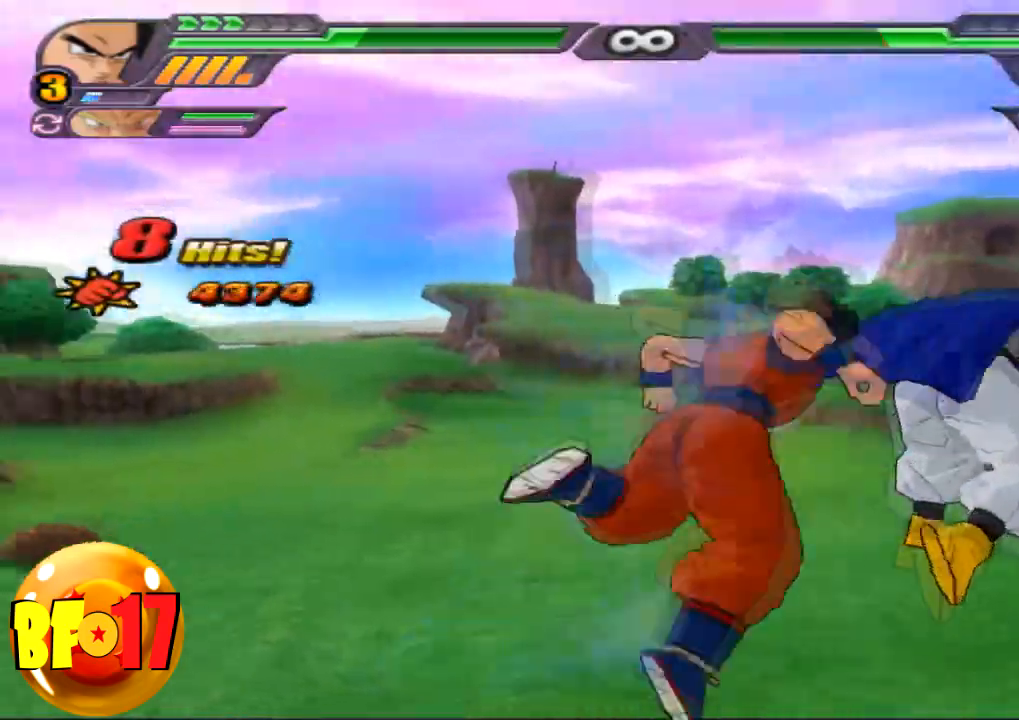
{"buttons": [], "left_stick": "center", "right_stick": "center", "events": [[234, "SQUARE", "down"], [367, "SQUARE", "up"], [434, "SQUARE", "down"], [501, "SQUARE", "up"]]}
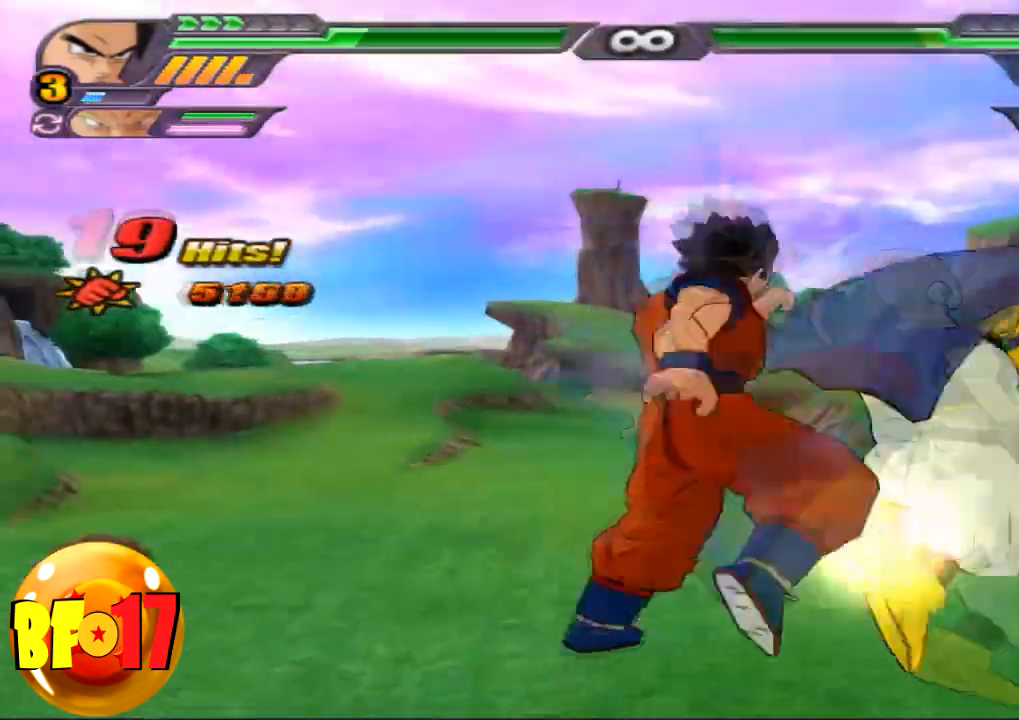
{"buttons": ["TRIANGLE"], "left_stick": "center", "right_stick": "center", "events": [[100, "SQUARE", "down"], [200, "SQUARE", "up"], [233, "SQUARE", "down"], [333, "SQUARE", "up"], [500, "TRIANGLE", "down"]]}
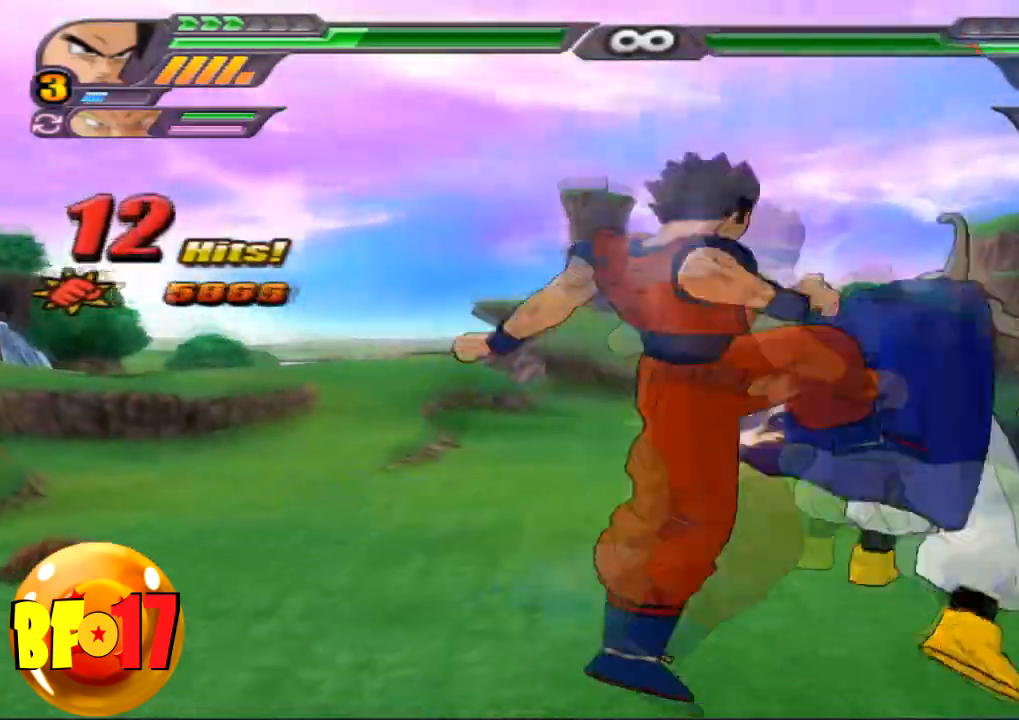
{"buttons": ["TRIANGLE"], "left_stick": "center", "right_stick": "center", "events": []}
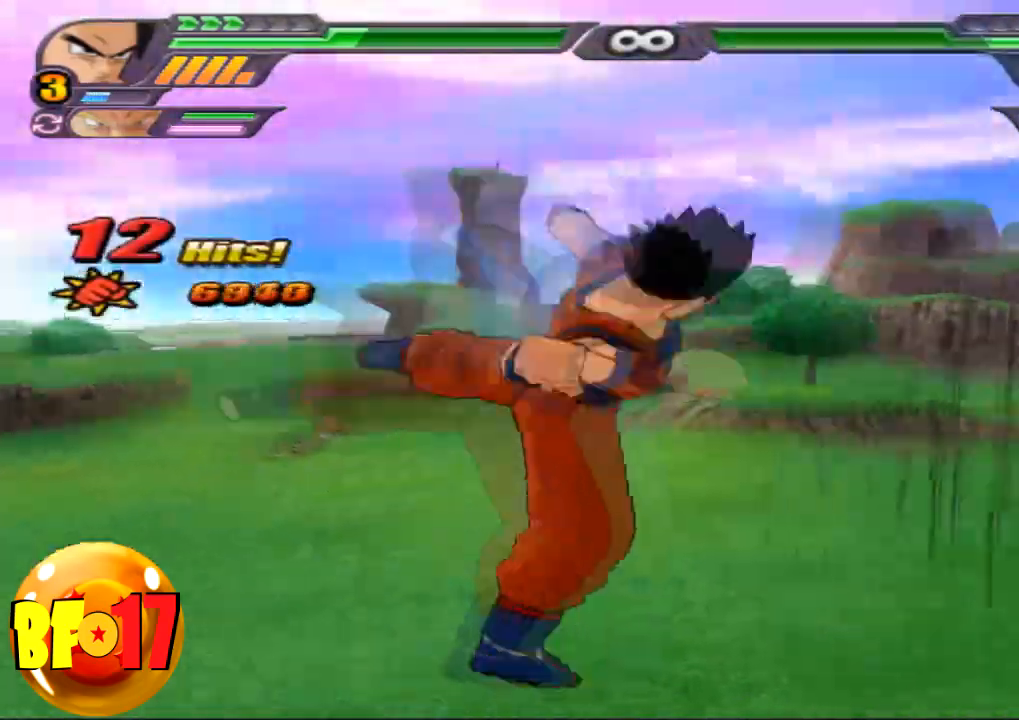
{"buttons": [], "left_stick": "center", "right_stick": "center", "events": [[100, "TRIANGLE", "up"]]}
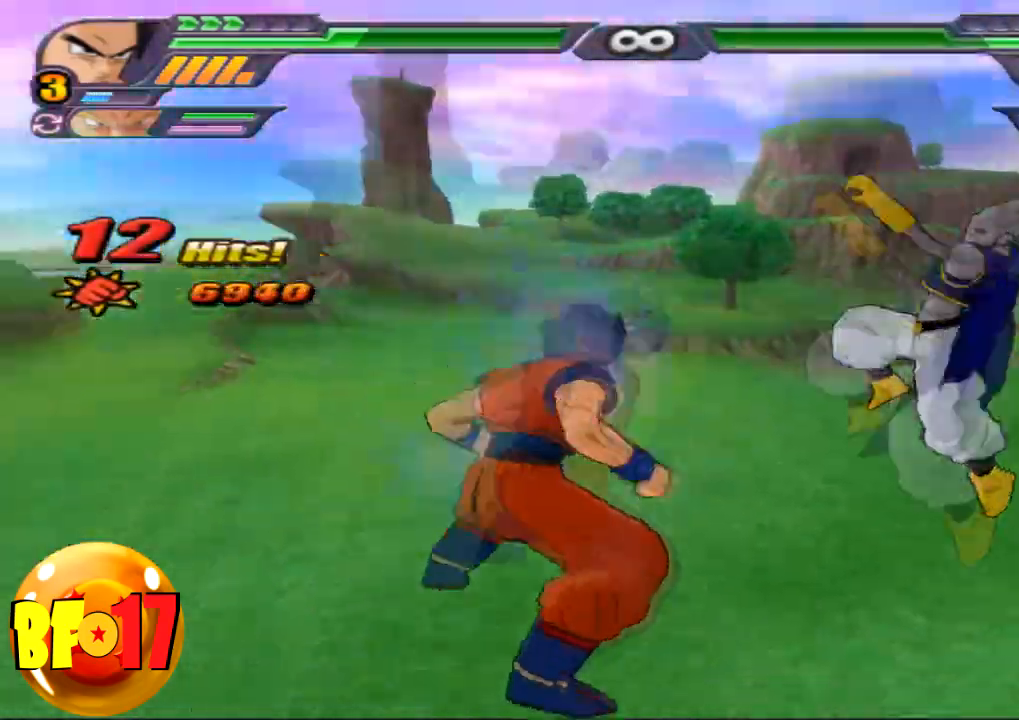
{"buttons": [], "left_stick": "center", "right_stick": "center", "events": [[67, "CIRCLE", "down"], [301, "CIRCLE", "up"]]}
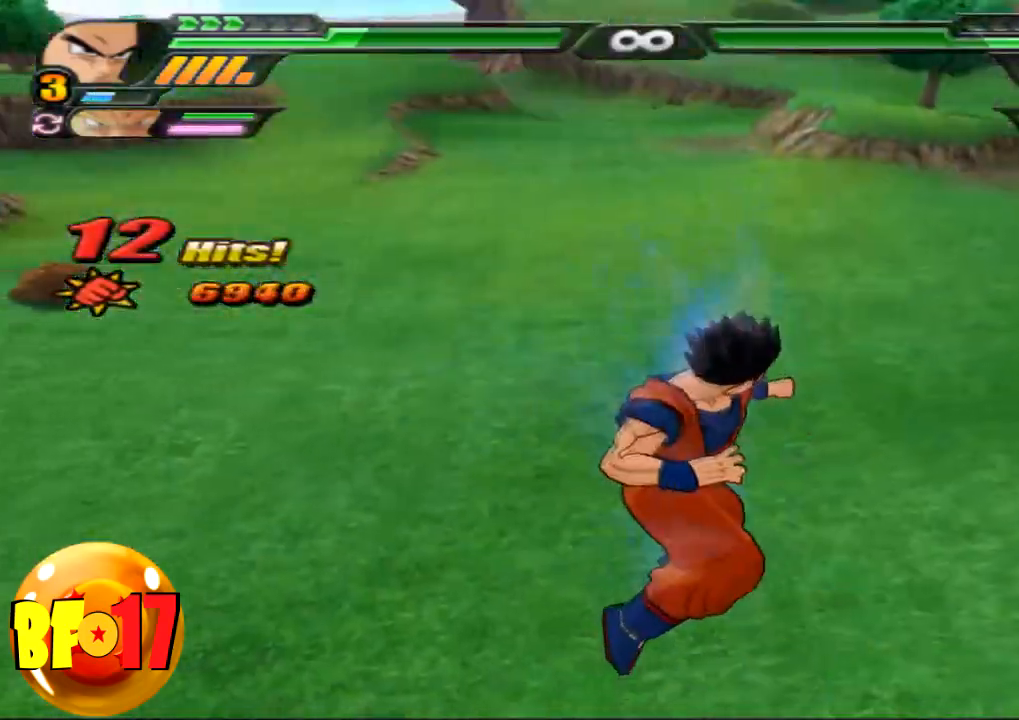
{"buttons": ["SQUARE"], "left_stick": "up", "right_stick": "center", "events": [[100, "L2", "down"], [233, "R1", "down"], [300, "CROSS", "down"], [333, "R1", "up"], [367, "L2", "up"], [434, "CROSS", "up"], [434, "left_stick", "up"], [467, "SQUARE", "down"]]}